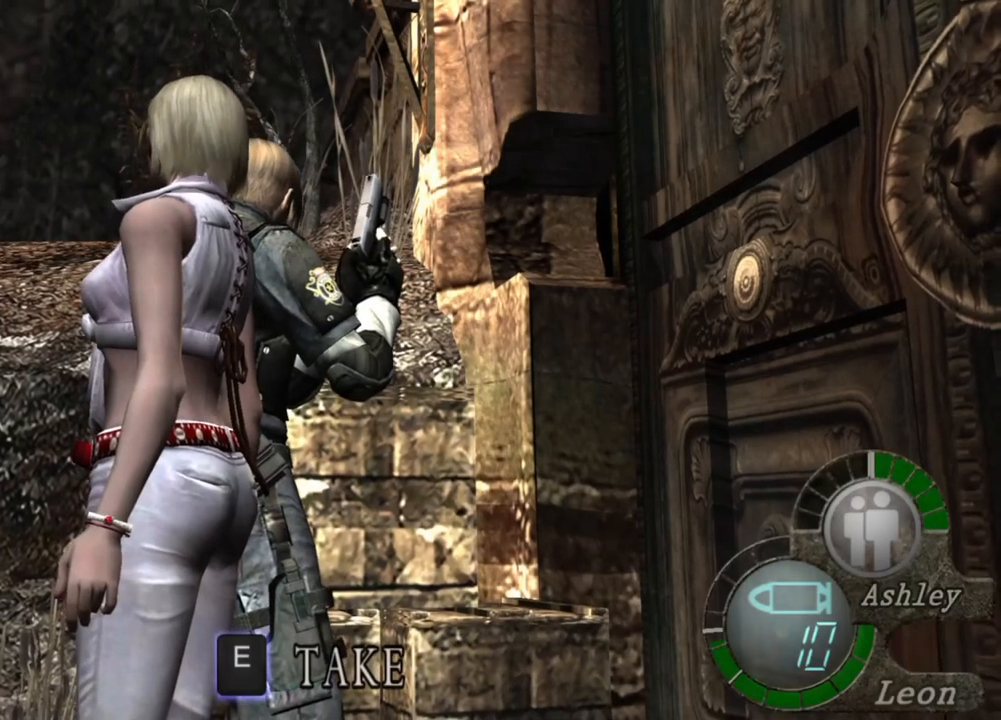
Gameplay with keyboard and mouse; each line is a JSON object with the keys and mouse buttons held at the frame after it. "events" lists presses ("down") and releases ("up") of "1", "2", "3", "4", "5", "a", "alt", "b", "c", "ctrl", "d", "e", "f", "g", "q", "r", "s", "shift", "space", "t", "tab", "tilde", "v", "w", "x", "z", "mouse_left", "mouse_wheel", "mouse_right", "mouse_mb4" and "mouse_mb5" between this image and that frame as [ms after this image, input, new state], when the widget could be followed in between. "mouse_left", "mouse_wheel", "mouse_right", "mouse_mb4", "mouse_mb5" = the "left", "wheel", "right", "mb4", "mb5" buttons of the "mouse" list. No other keys are recorded. "wheel" means that the mouse wheel is clicked or scrolled. Mouse movement is not recorded.
{"keys": ["s"], "mouse": [], "events": [[216, "mouse_wheel", "down"], [316, "mouse_wheel", "up"], [416, "s", "down"]]}
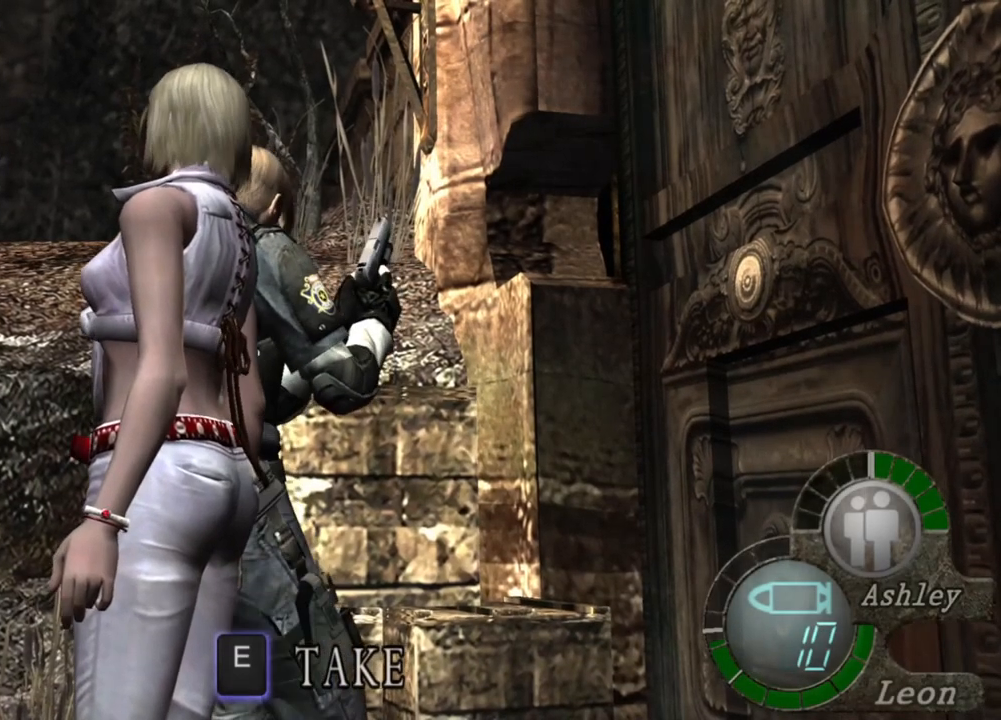
{"keys": [], "mouse": [], "events": [[283, "s", "up"]]}
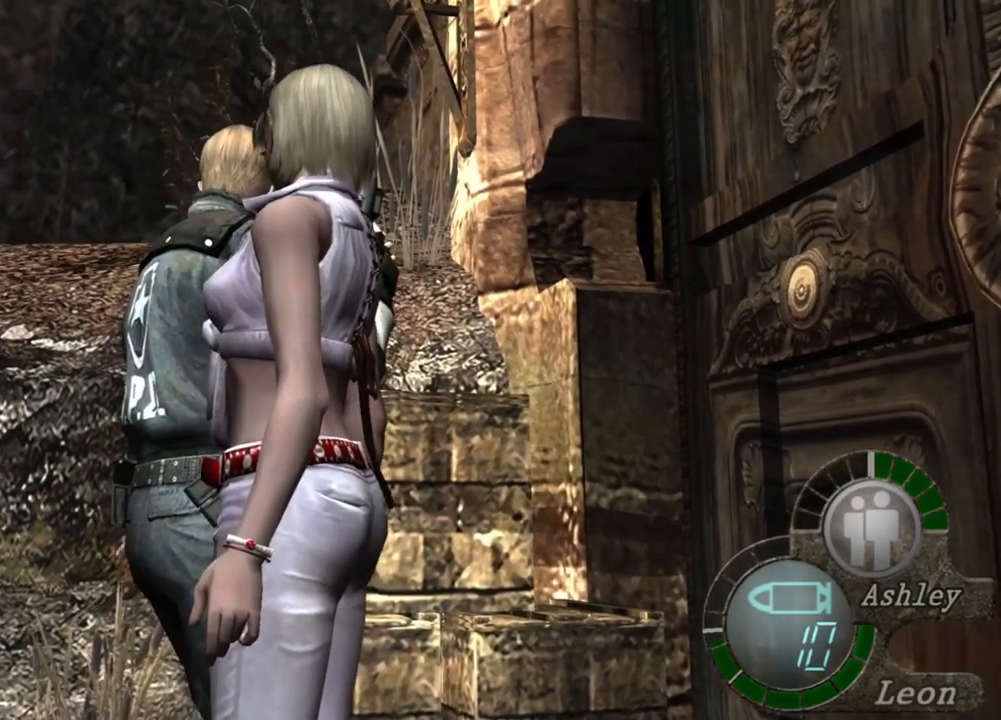
{"keys": [], "mouse": [], "events": []}
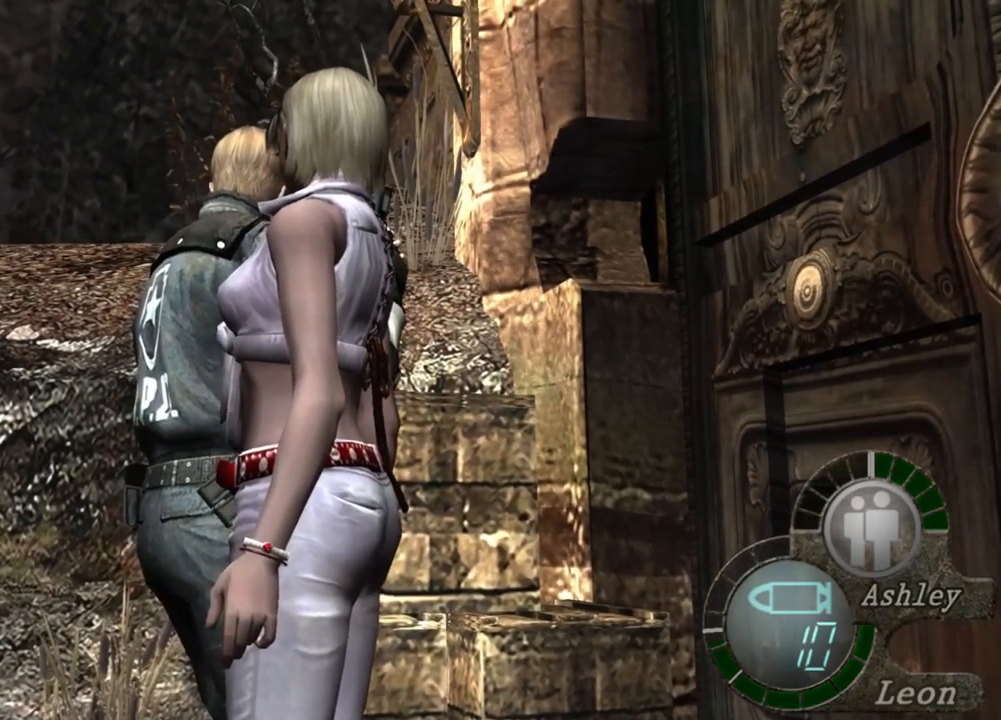
{"keys": [], "mouse": [], "events": []}
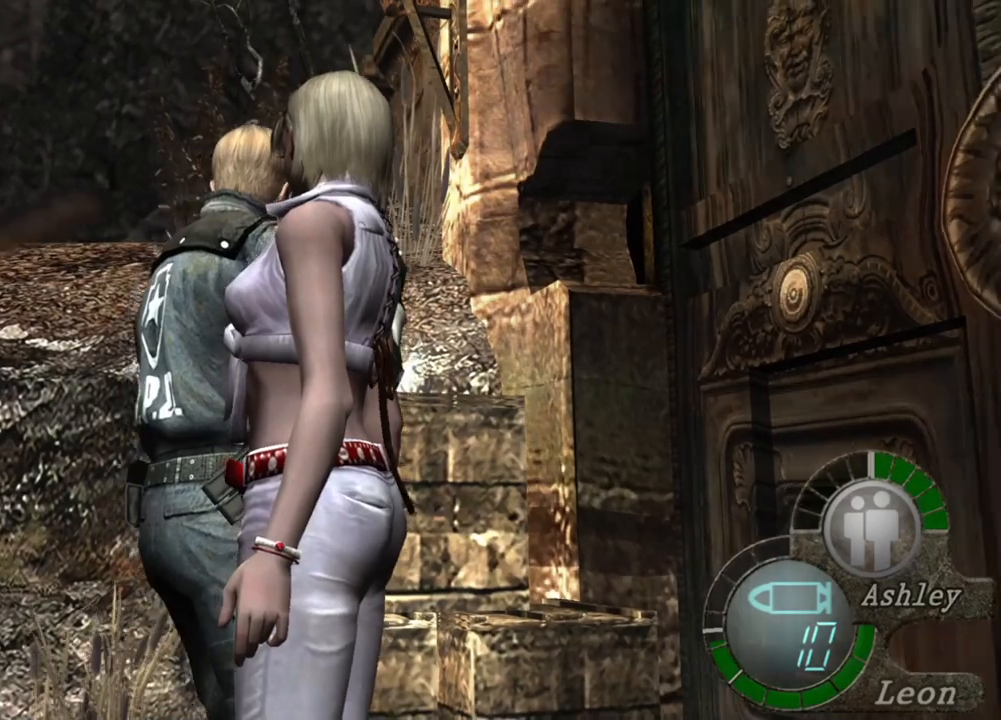
{"keys": [], "mouse": [], "events": []}
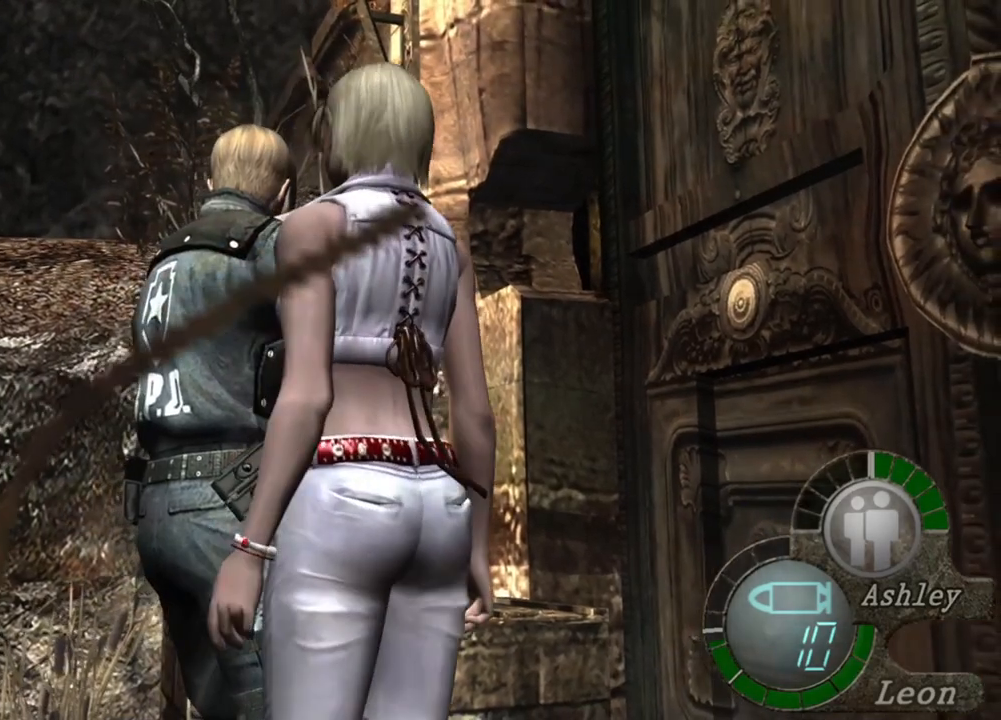
{"keys": [], "mouse": [], "events": []}
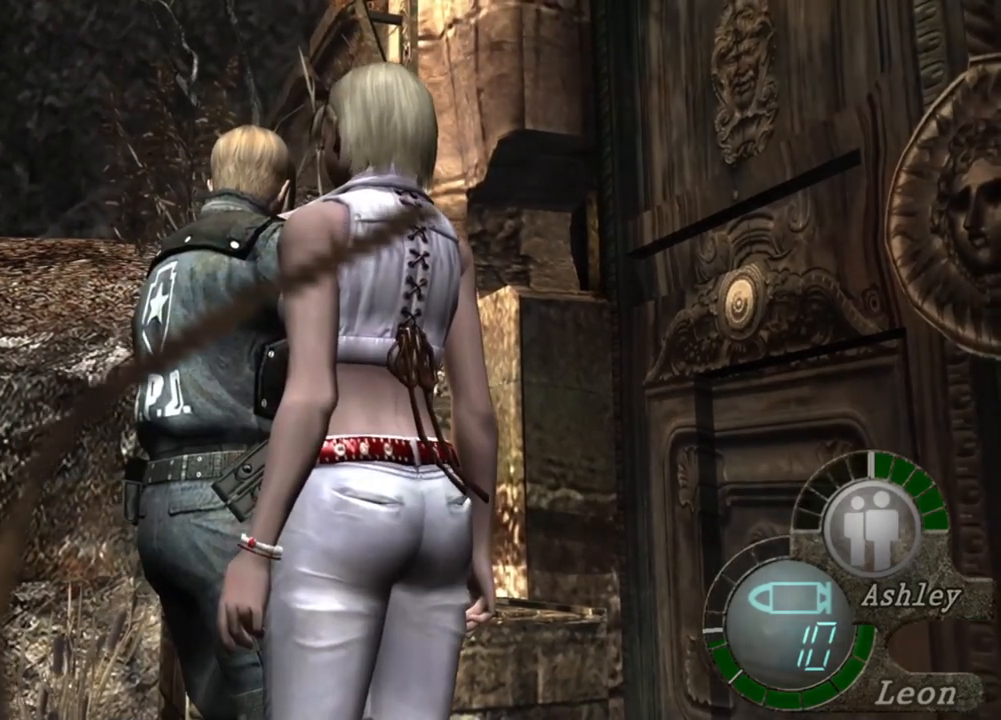
{"keys": [], "mouse": [], "events": []}
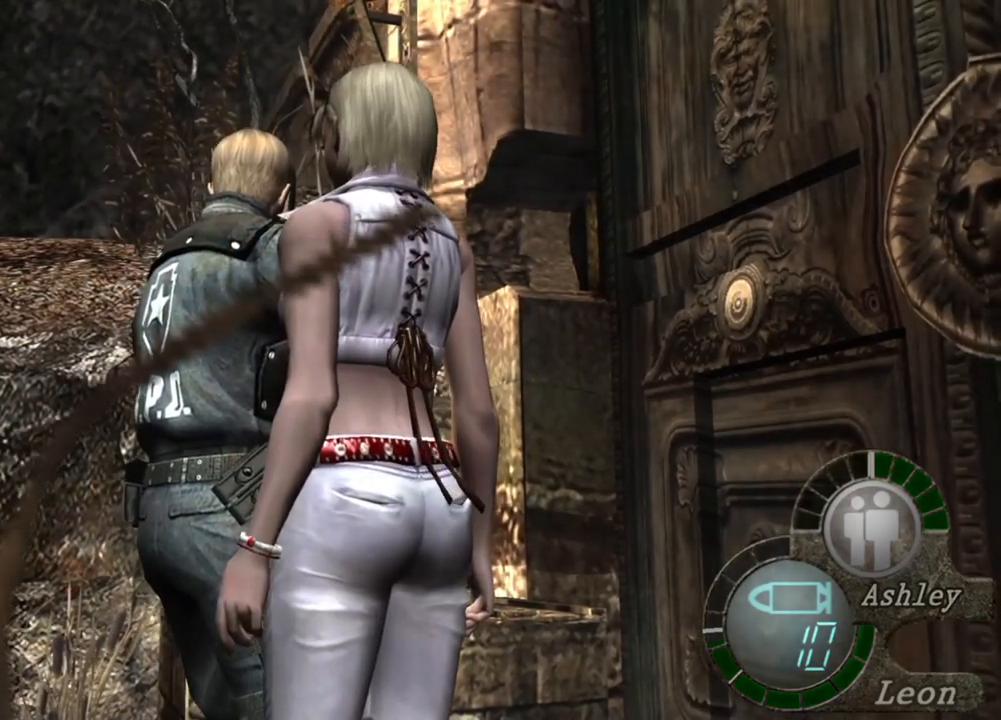
{"keys": [], "mouse": [], "events": [[150, "tab", "down"], [216, "tab", "up"]]}
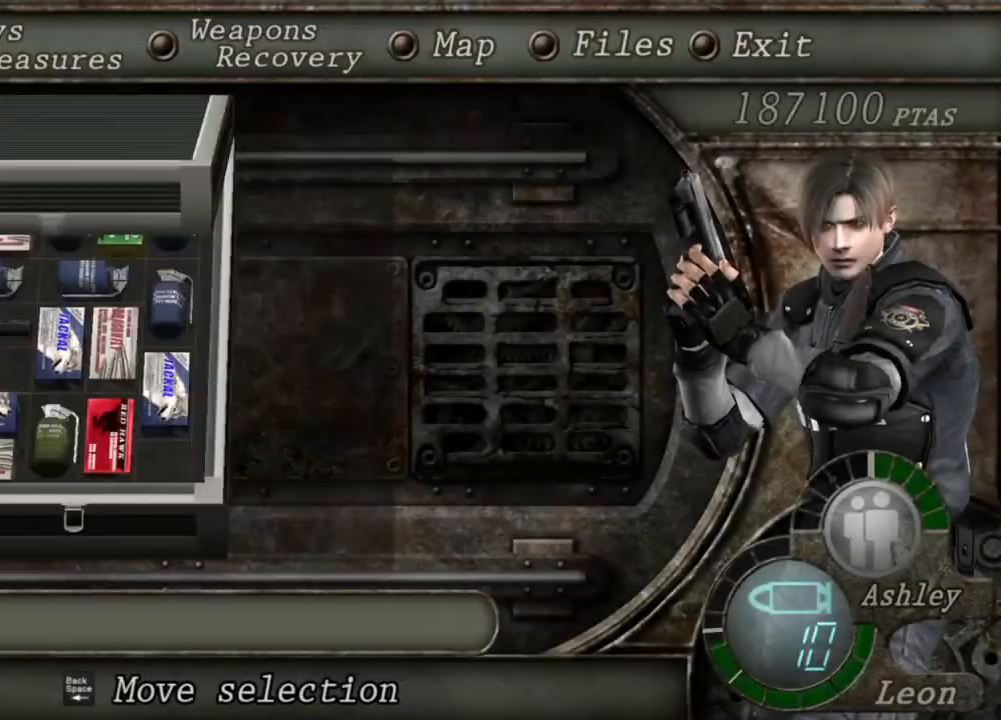
{"keys": [], "mouse": [], "events": []}
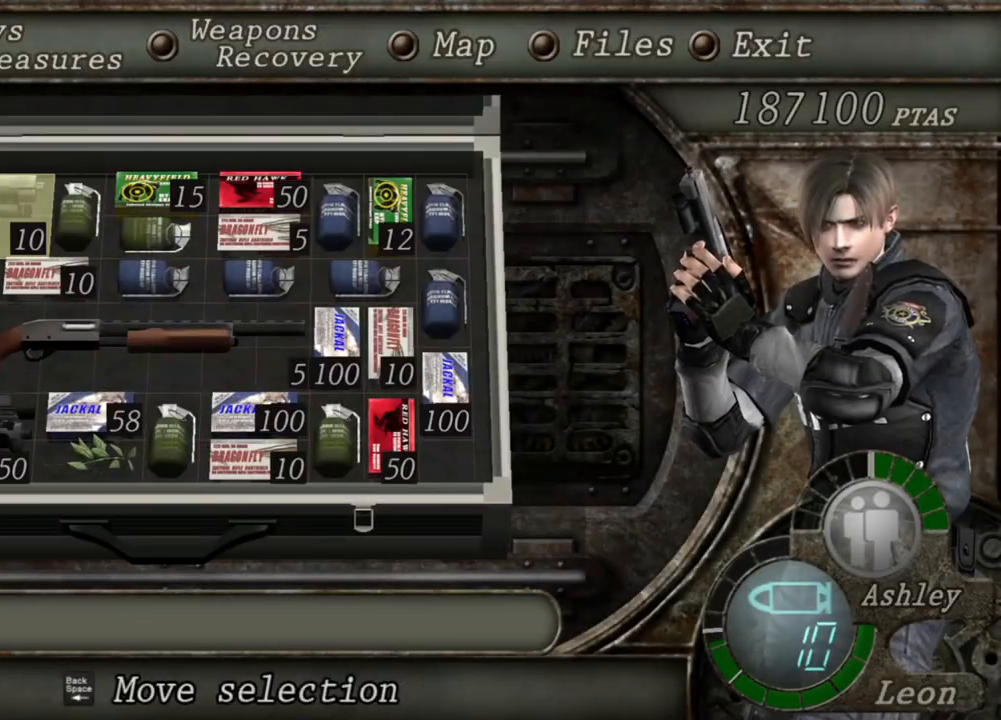
{"keys": ["s"], "mouse": [], "events": [[483, "s", "down"]]}
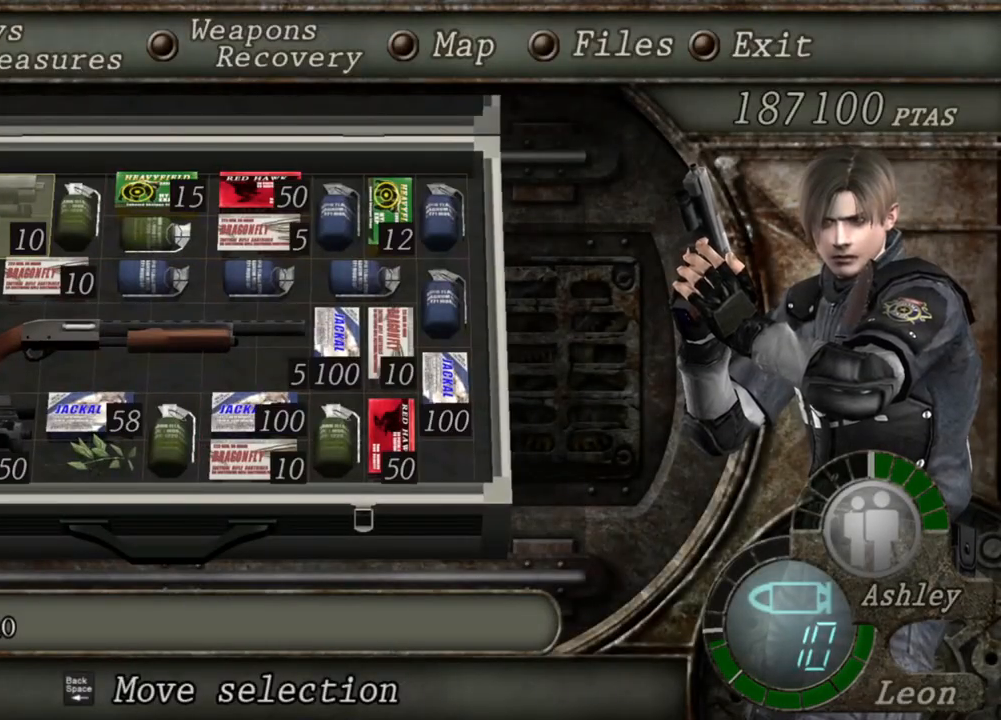
{"keys": ["s"], "mouse": [], "events": [[116, "s", "up"], [450, "s", "down"]]}
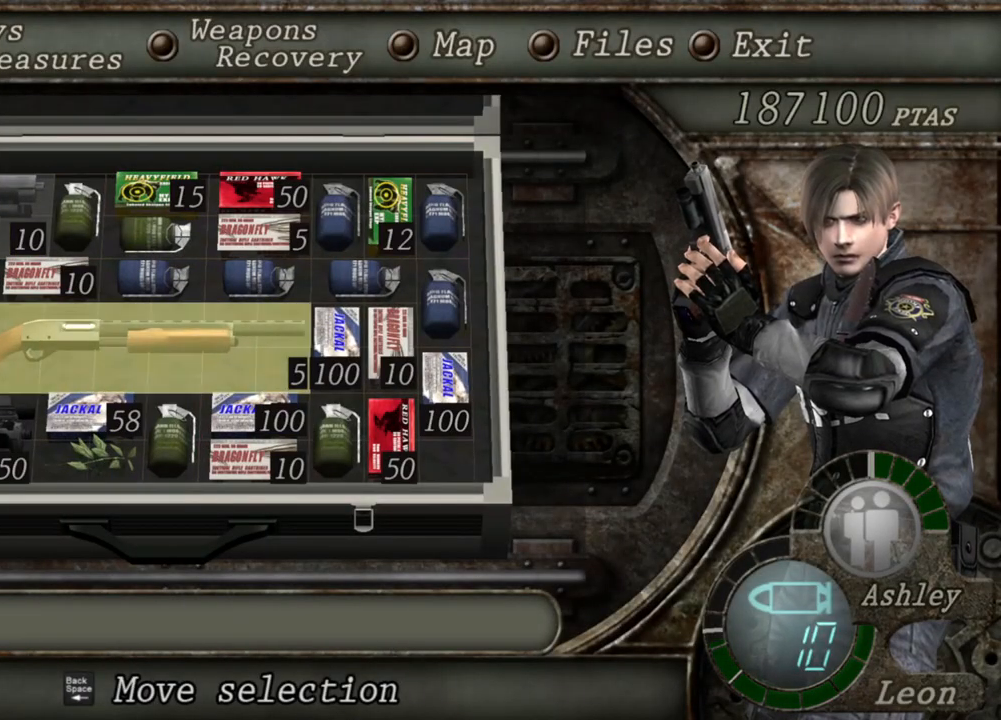
{"keys": [], "mouse": [], "events": [[116, "s", "up"], [283, "s", "down"], [416, "s", "up"]]}
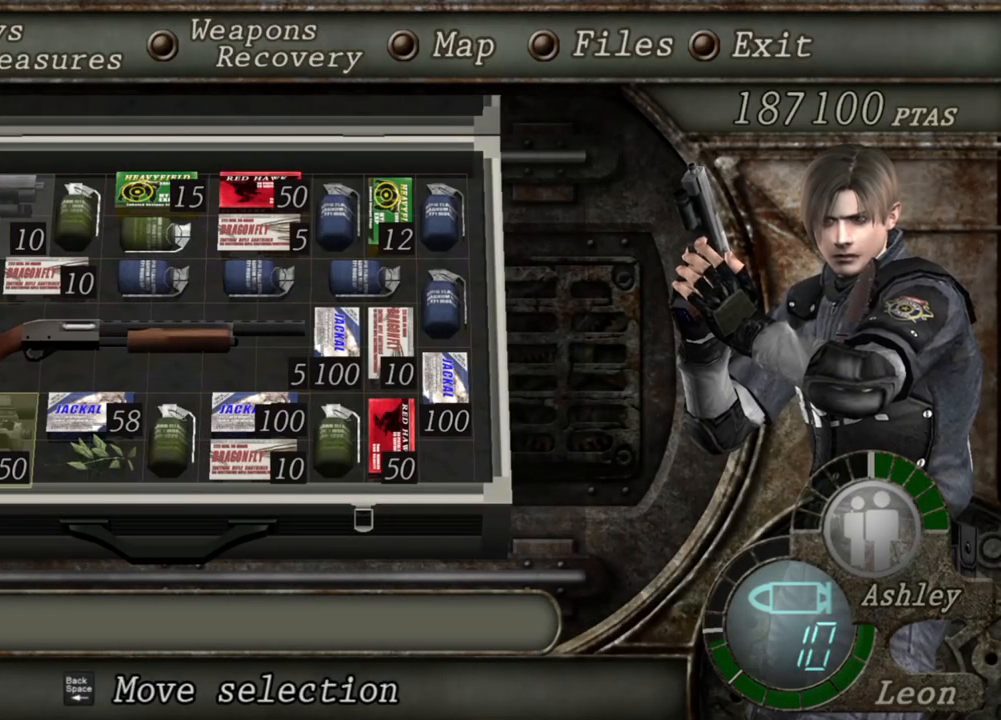
{"keys": [], "mouse": [], "events": [[116, "e", "down"], [216, "e", "up"], [250, "e", "down"], [350, "e", "up"]]}
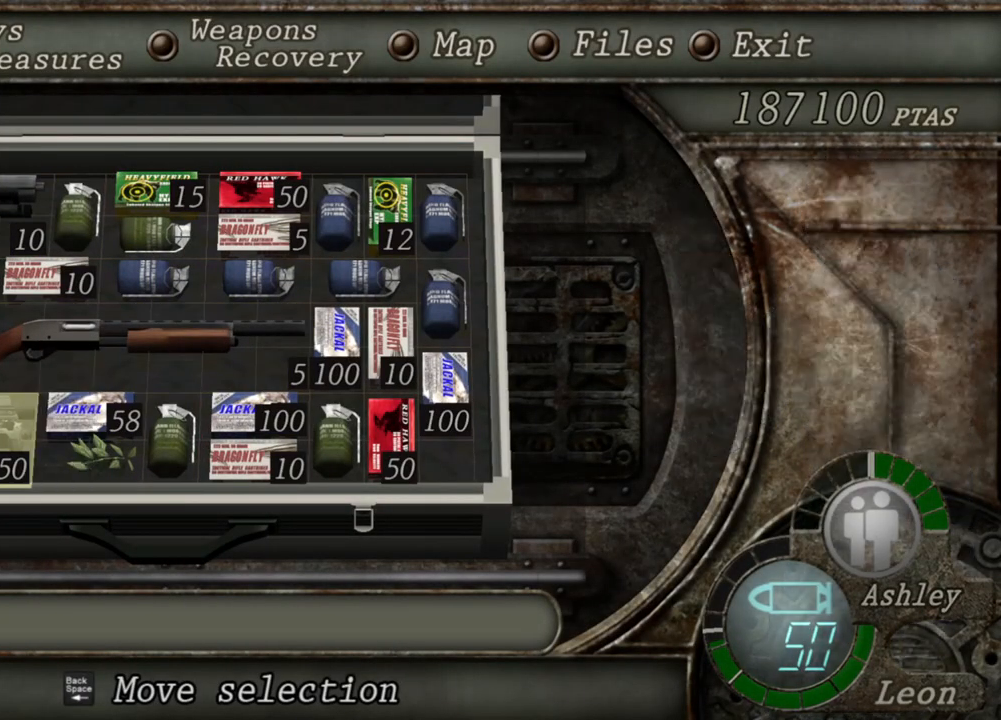
{"keys": [], "mouse": [], "events": []}
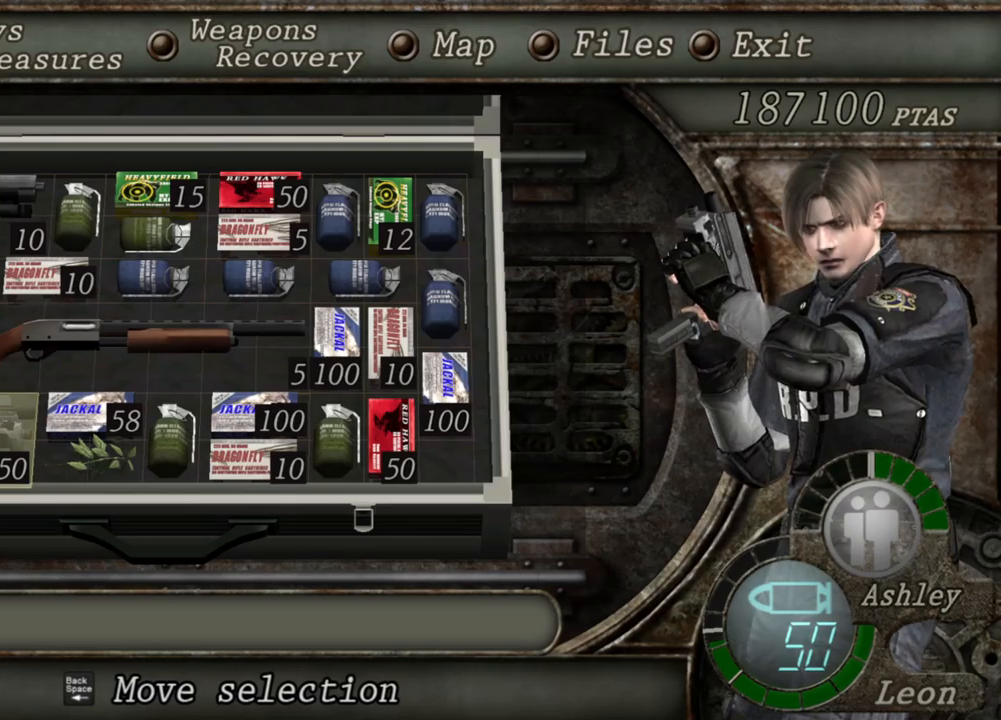
{"keys": [], "mouse": [], "events": []}
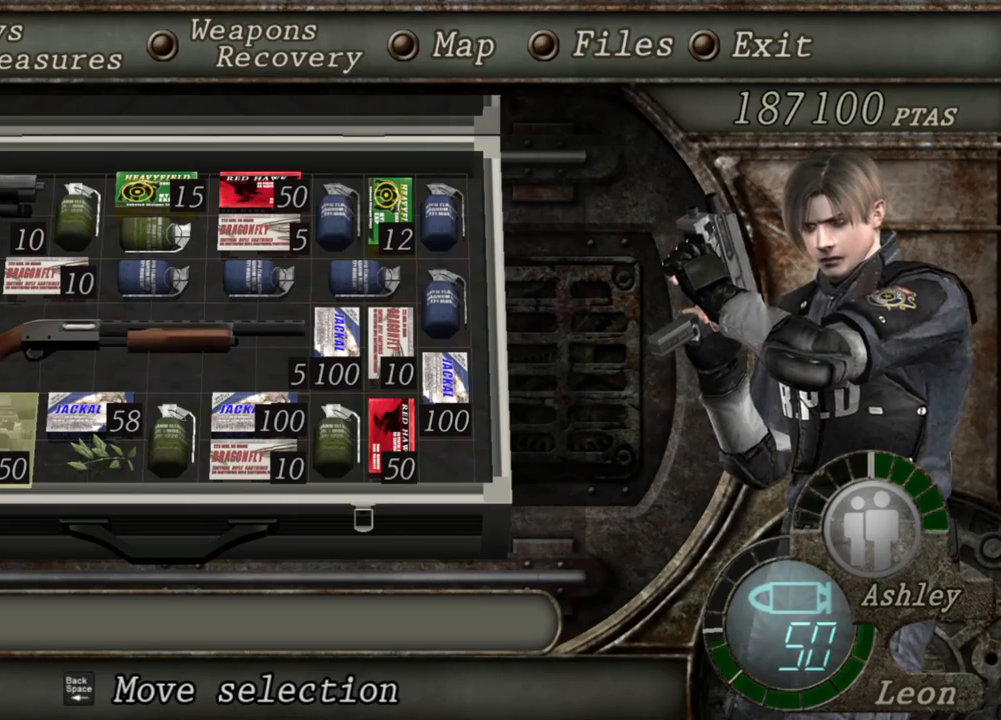
{"keys": [], "mouse": [], "events": []}
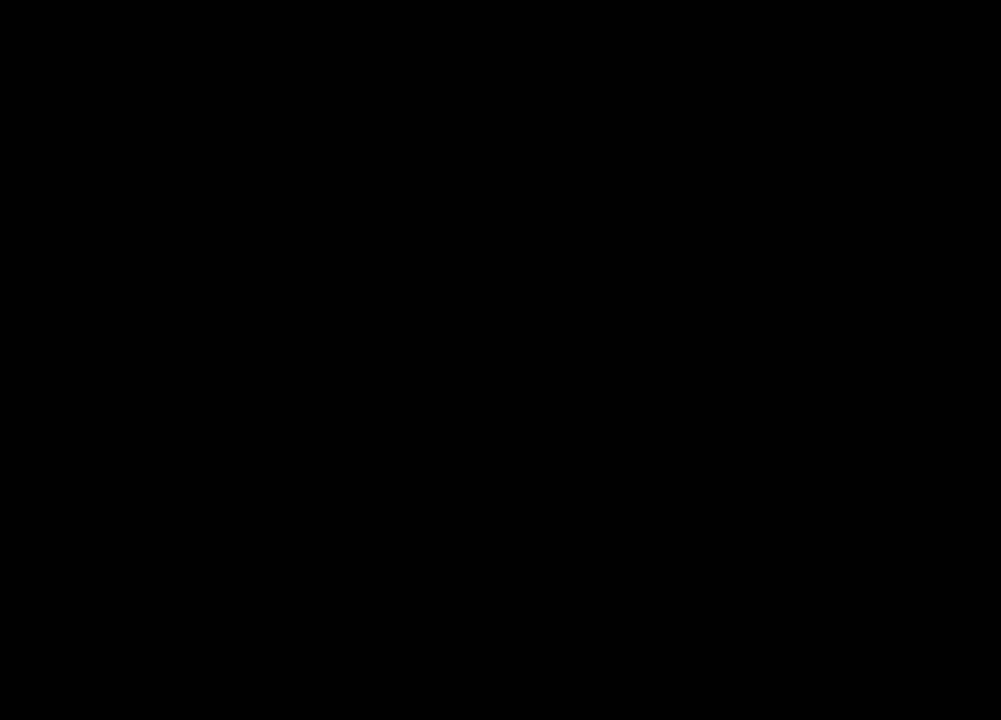
{"keys": [], "mouse": [], "events": []}
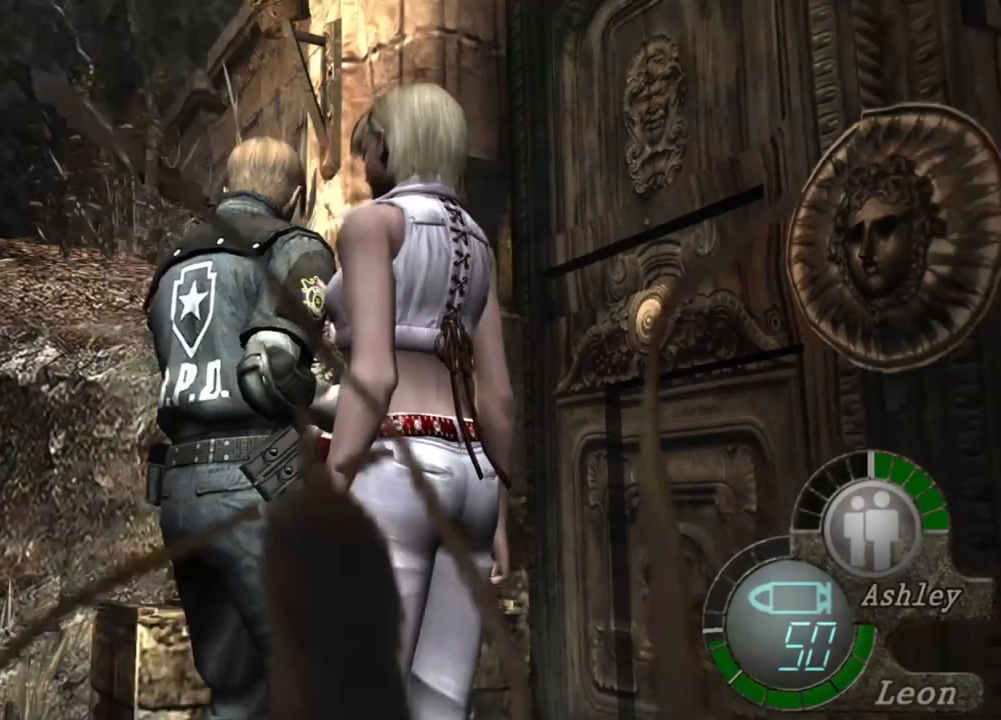
{"keys": ["e", "w"], "mouse": [], "events": [[250, "mouse_right", "down"], [350, "mouse_right", "up"], [383, "w", "down"], [416, "e", "down"]]}
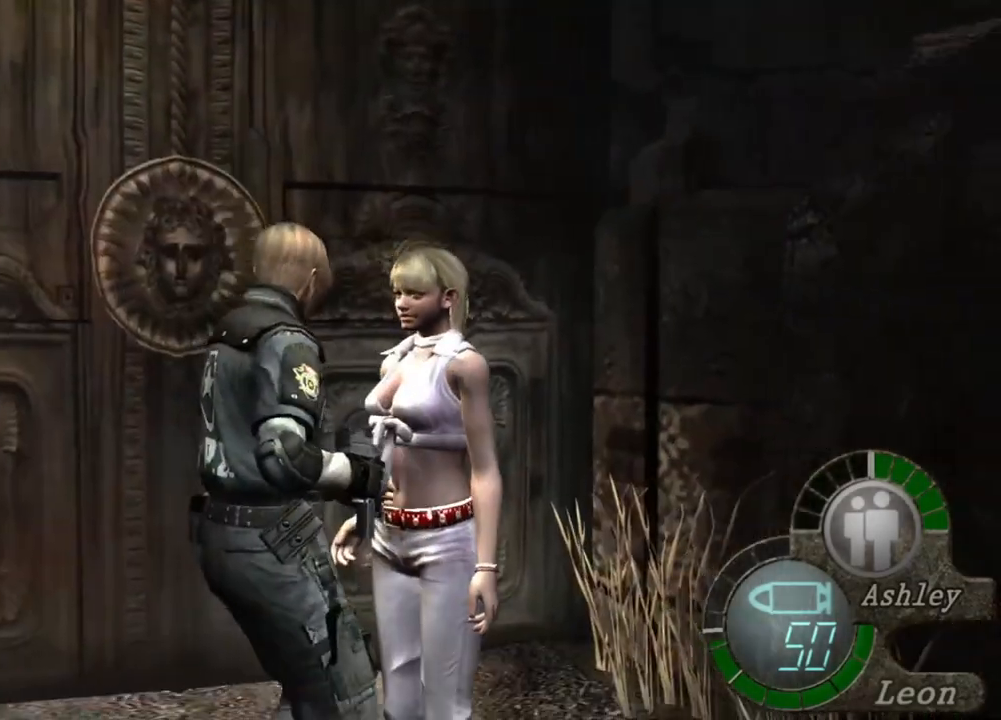
{"keys": [], "mouse": [], "events": [[16, "e", "up"], [116, "e", "down"], [183, "e", "up"], [183, "w", "up"], [216, "e", "down"], [316, "e", "up"]]}
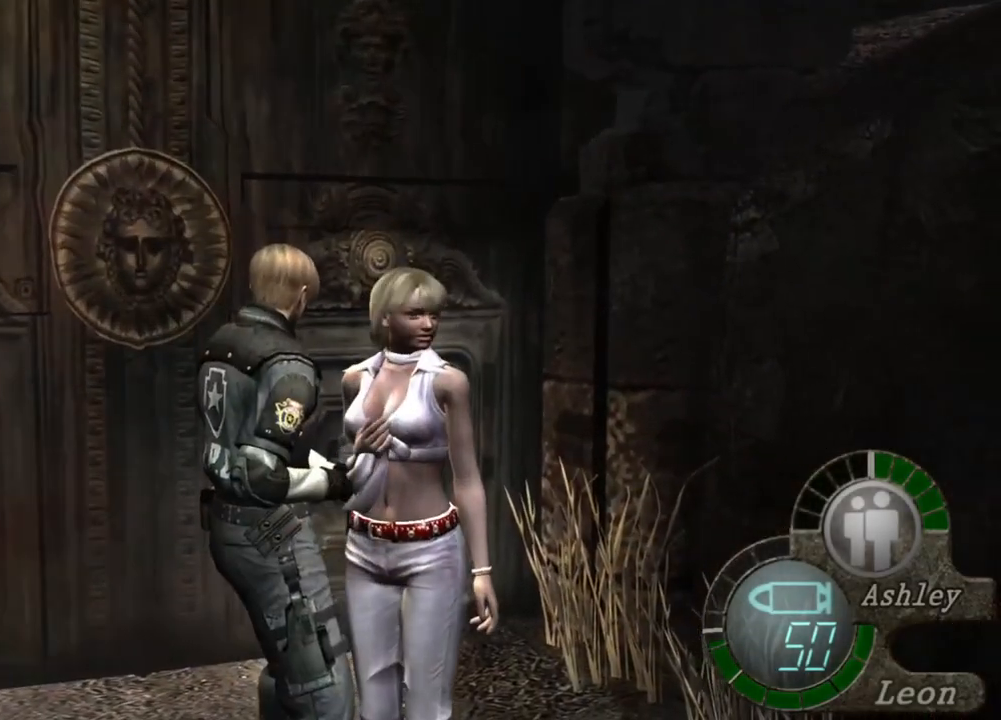
{"keys": ["e", "w"], "mouse": [], "events": [[150, "w", "down"], [216, "e", "down"], [316, "e", "up"], [350, "e", "down"]]}
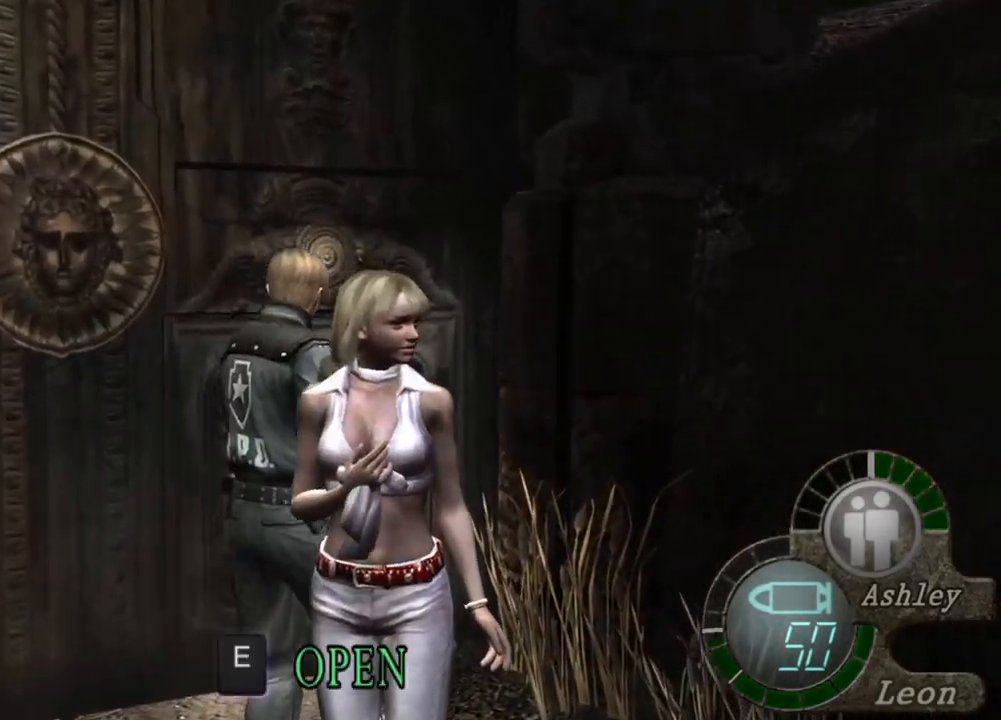
{"keys": ["d", "shift", "w"], "mouse": [], "events": [[50, "e", "up"], [183, "w", "up"], [250, "d", "down"], [383, "shift", "down"], [416, "w", "down"]]}
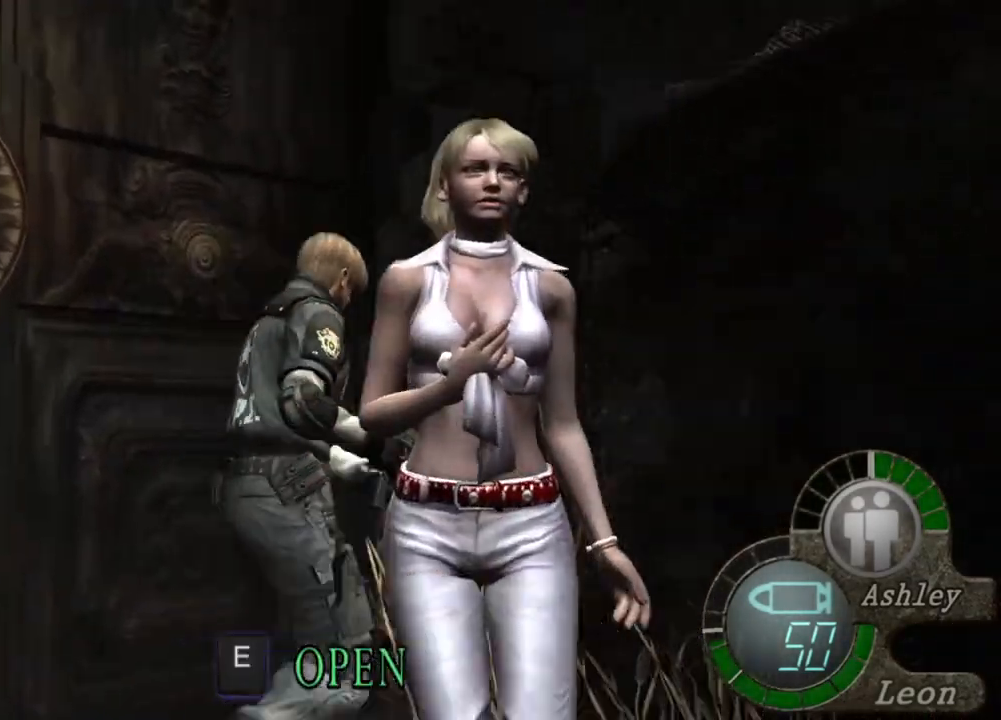
{"keys": ["d", "shift", "w"], "mouse": [], "events": [[16, "d", "up"], [83, "e", "down"], [183, "e", "up"], [250, "e", "down"], [316, "e", "up"], [450, "d", "down"]]}
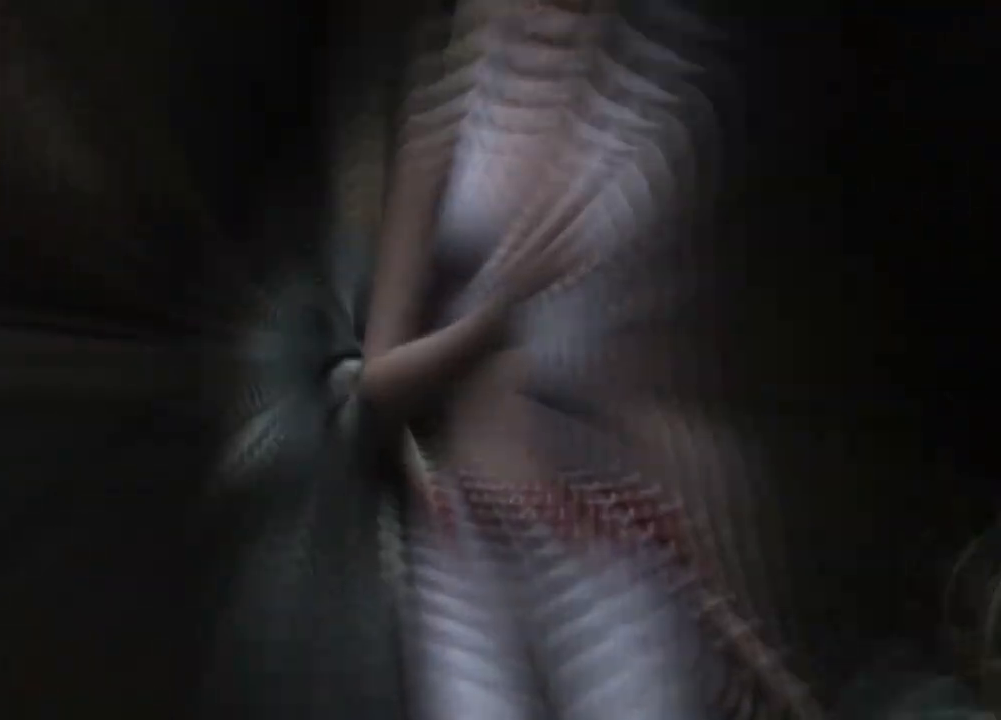
{"keys": [], "mouse": [], "events": [[116, "d", "up"], [116, "e", "down"], [216, "e", "up"], [316, "shift", "up"], [316, "w", "up"]]}
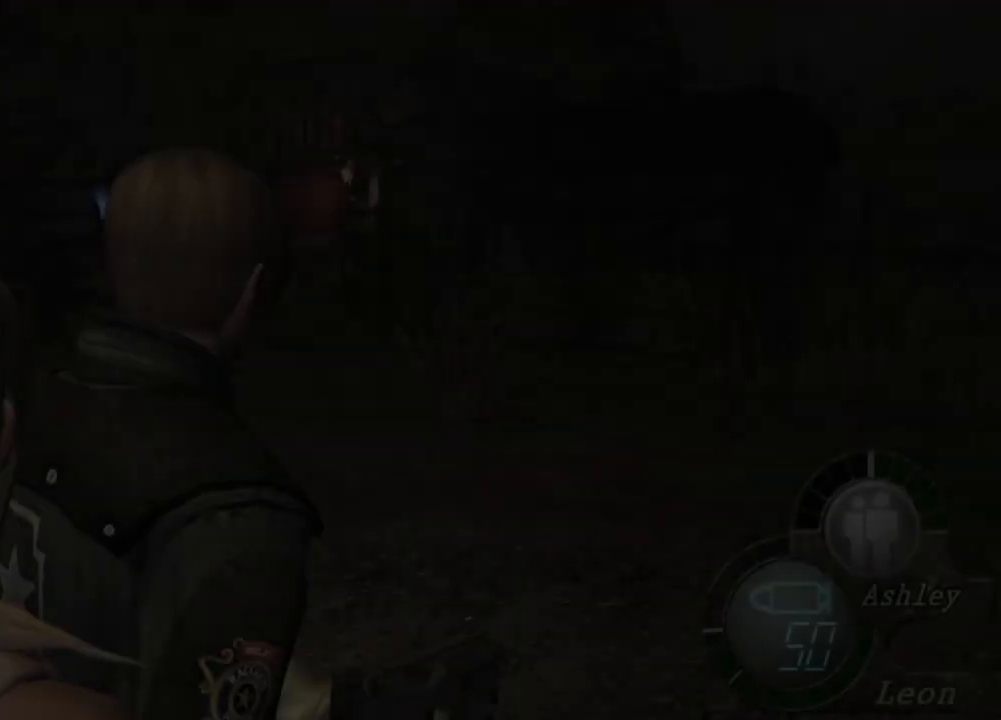
{"keys": ["s", "shift"], "mouse": [], "events": [[250, "s", "down"], [350, "shift", "down"]]}
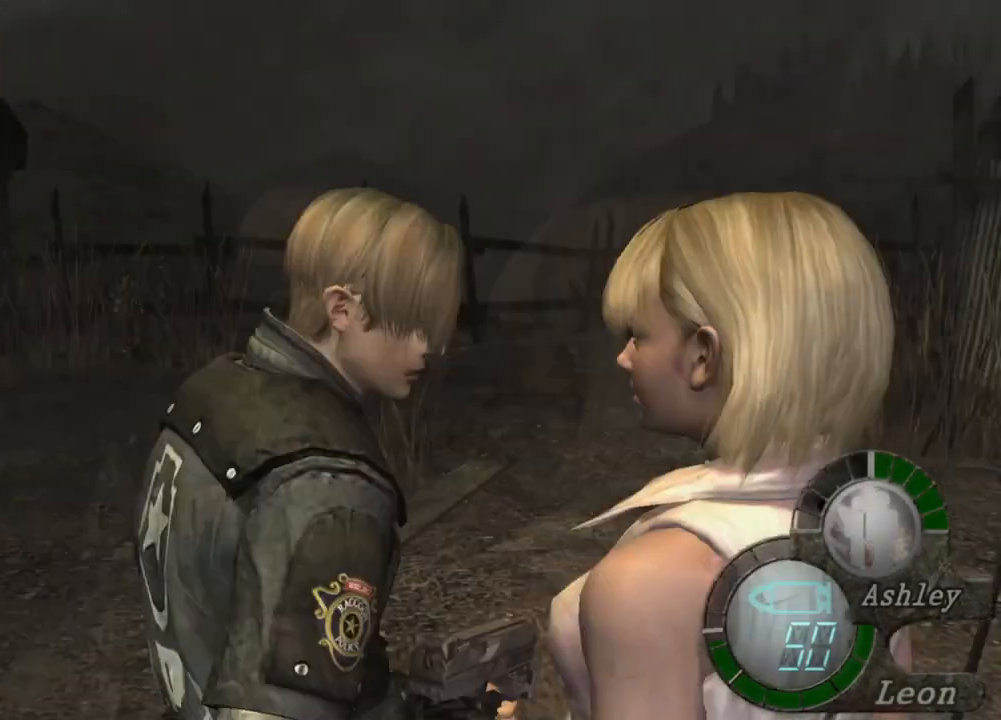
{"keys": ["e", "w"], "mouse": [], "events": [[16, "shift", "up"], [83, "s", "up"], [216, "w", "down"], [450, "e", "down"]]}
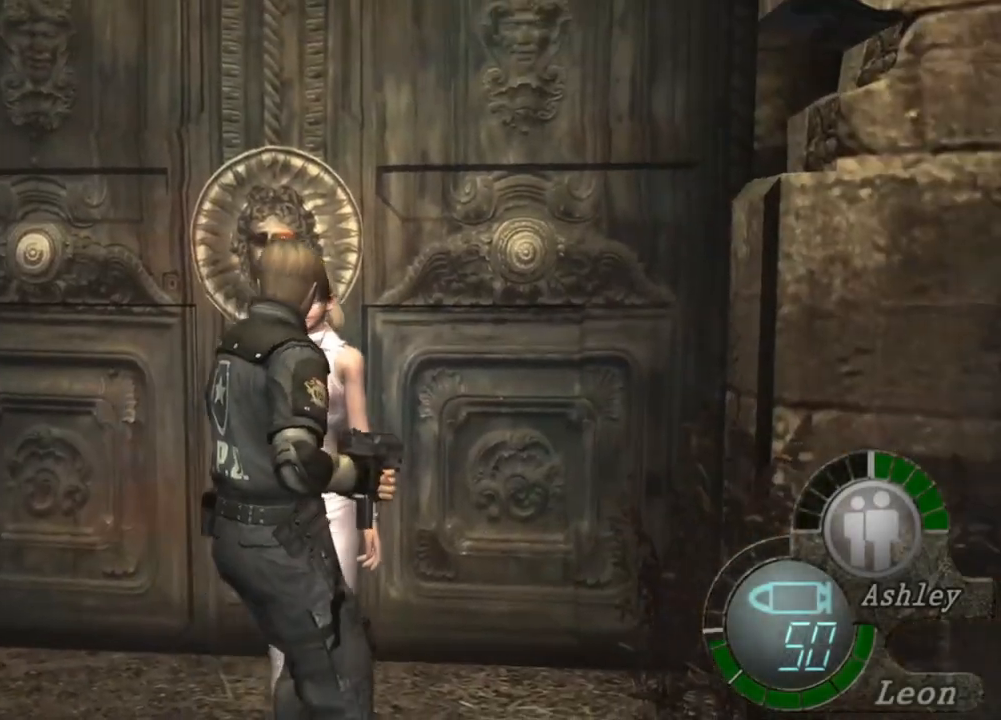
{"keys": [], "mouse": [], "events": [[83, "e", "up"], [116, "e", "down"], [250, "e", "up"], [283, "e", "down"], [383, "e", "up"], [416, "w", "up"]]}
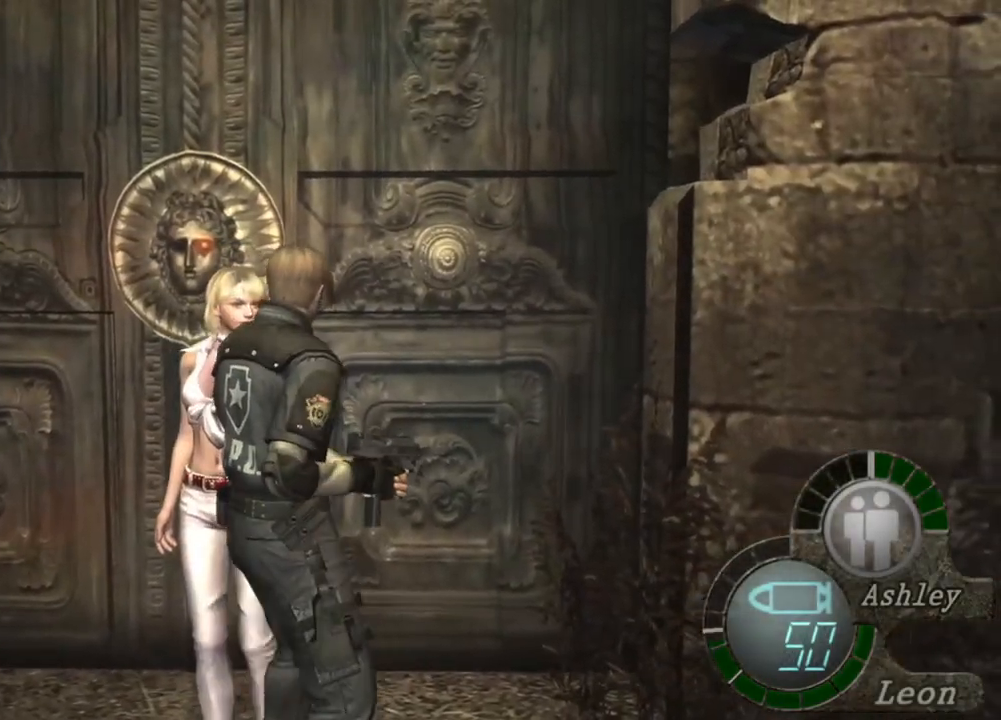
{"keys": ["e", "w"], "mouse": [], "events": [[250, "w", "down"], [316, "e", "down"], [416, "e", "up"], [450, "e", "down"]]}
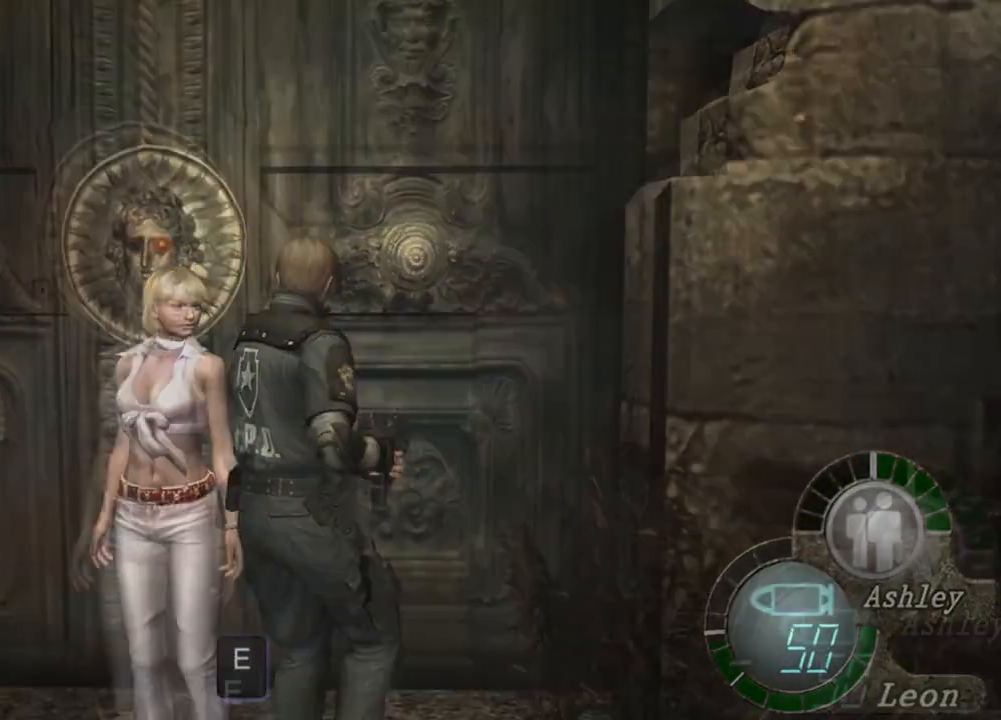
{"keys": ["e", "w"], "mouse": [], "events": [[83, "e", "up"], [116, "e", "down"], [216, "e", "up"], [250, "e", "down"], [350, "e", "up"], [450, "e", "down"]]}
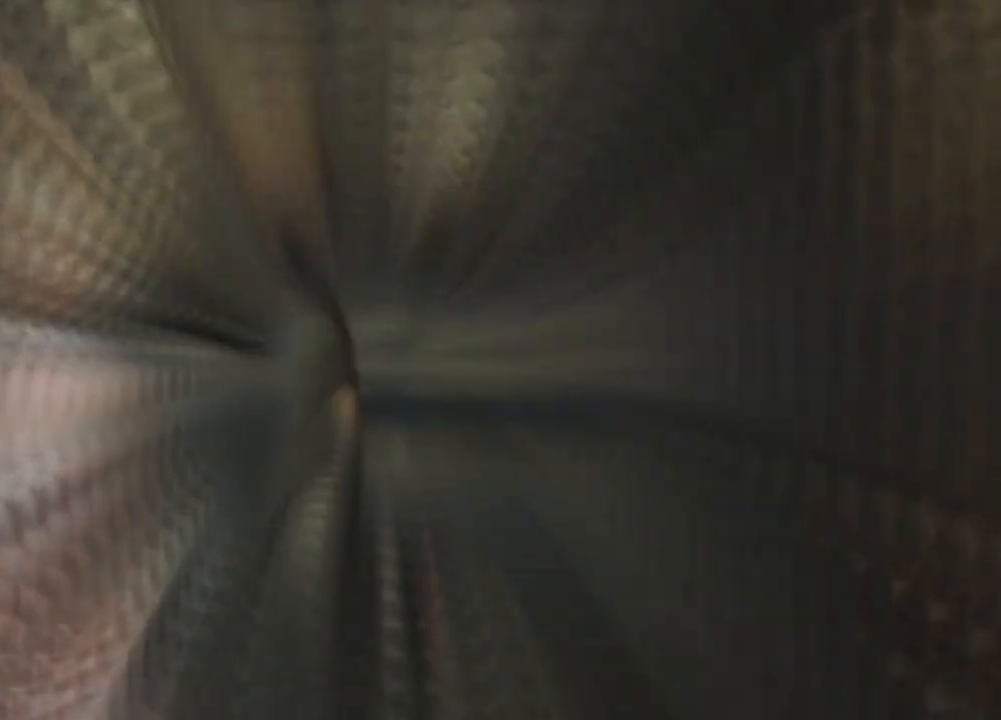
{"keys": [], "mouse": [], "events": [[83, "e", "up"], [116, "w", "up"]]}